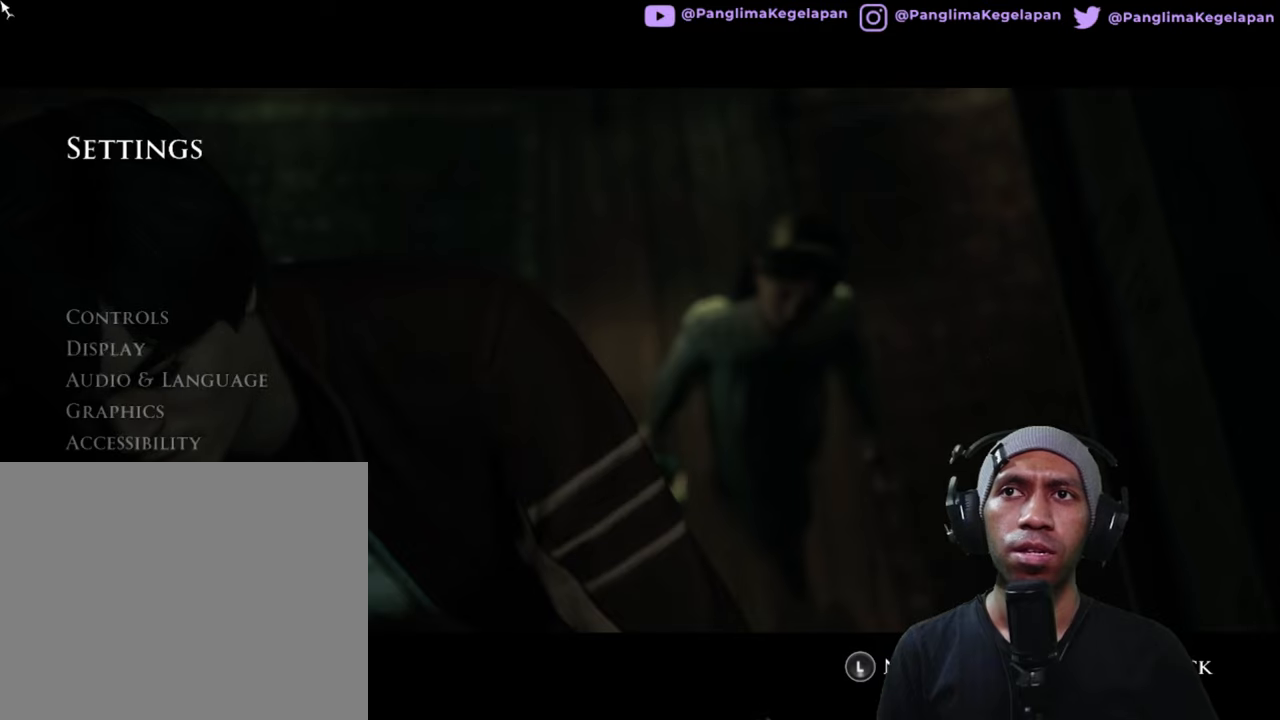
Gameplay with a controller (Xbox layout); each line is a JSON object with the inputs held at the frame after it. "button_events" lists button changes between this image and that frame as [ms after this image, input, new state], when the widget could be followed in between (sticks are given only as held states). Not read: L3 R3.
{"buttons": ["R2"], "left_stick": "center", "right_stick": "center", "button_events": []}
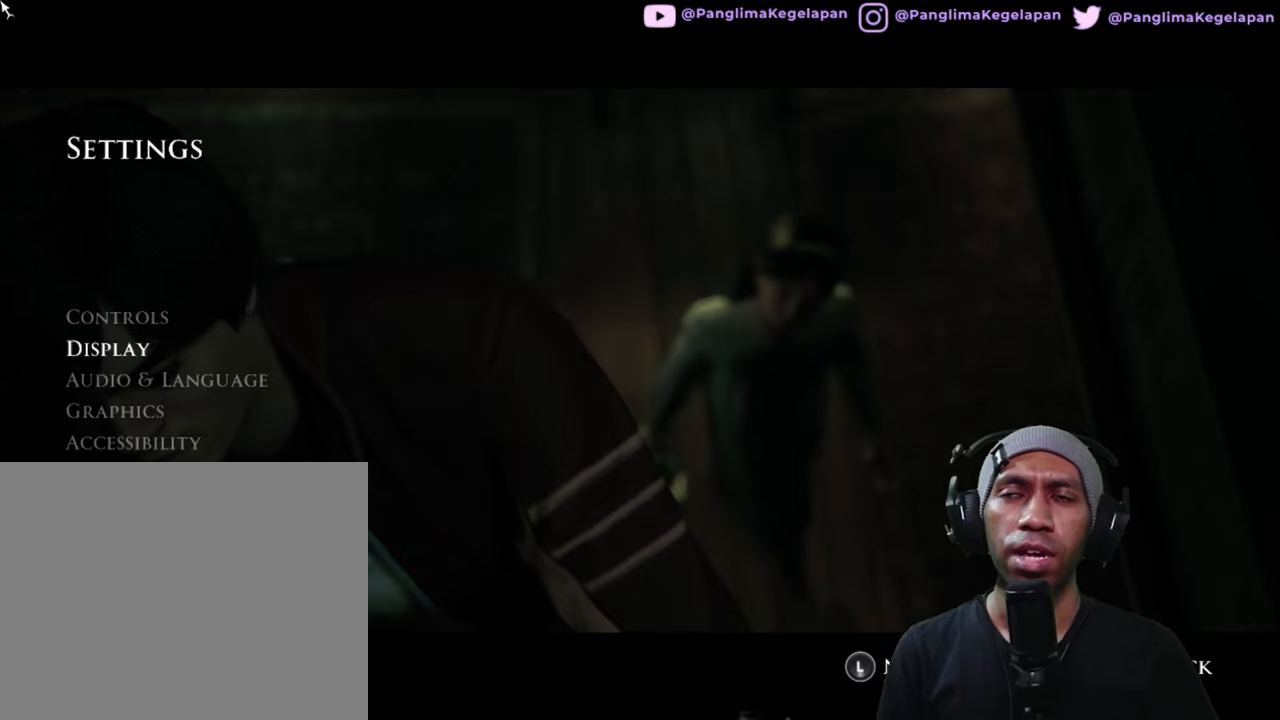
{"buttons": ["R2"], "left_stick": "center", "right_stick": "center", "button_events": [[67, "B", "down"], [184, "B", "up"]]}
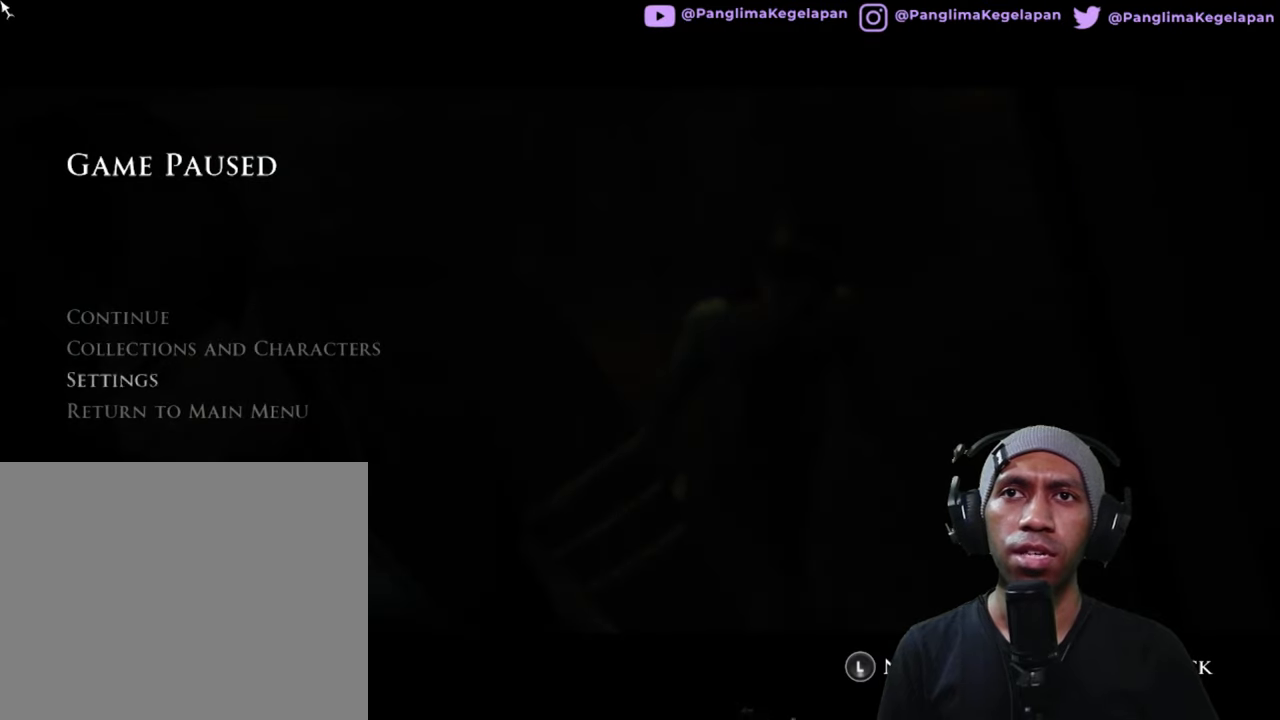
{"buttons": ["R2"], "left_stick": "center", "right_stick": "center", "button_events": [[117, "B", "down"], [250, "B", "up"]]}
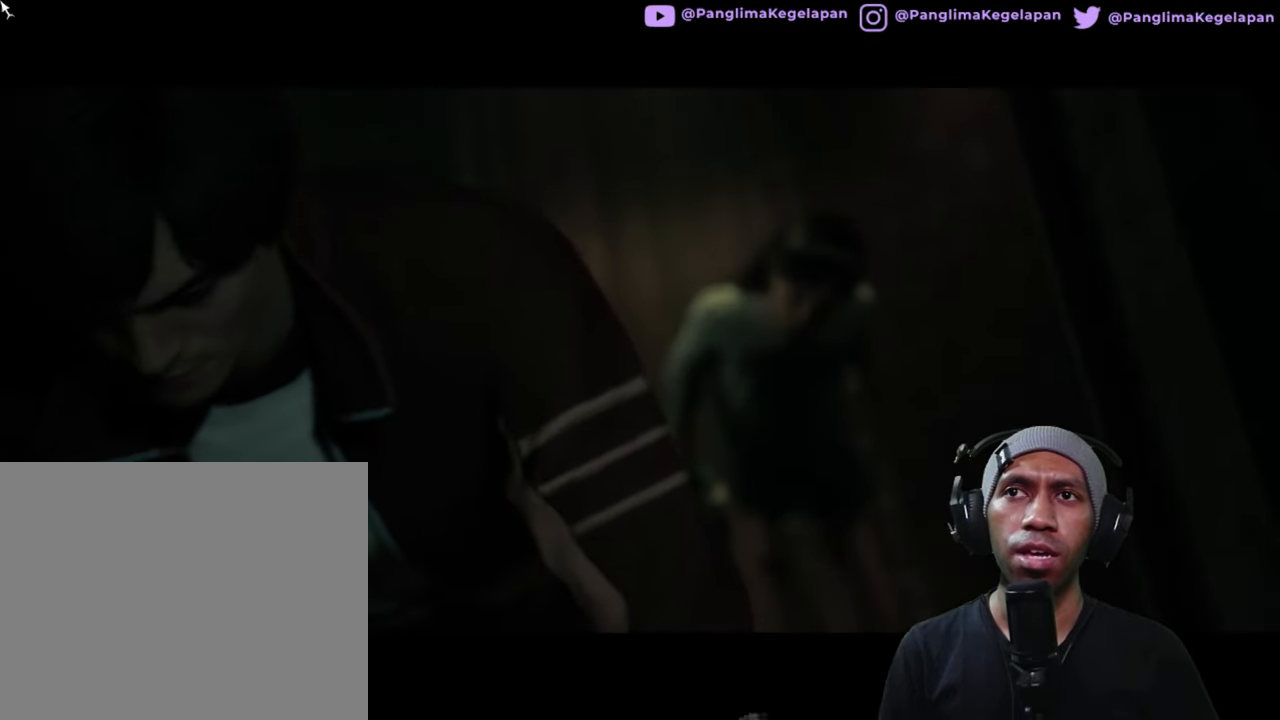
{"buttons": ["R2"], "left_stick": "center", "right_stick": "center", "button_events": []}
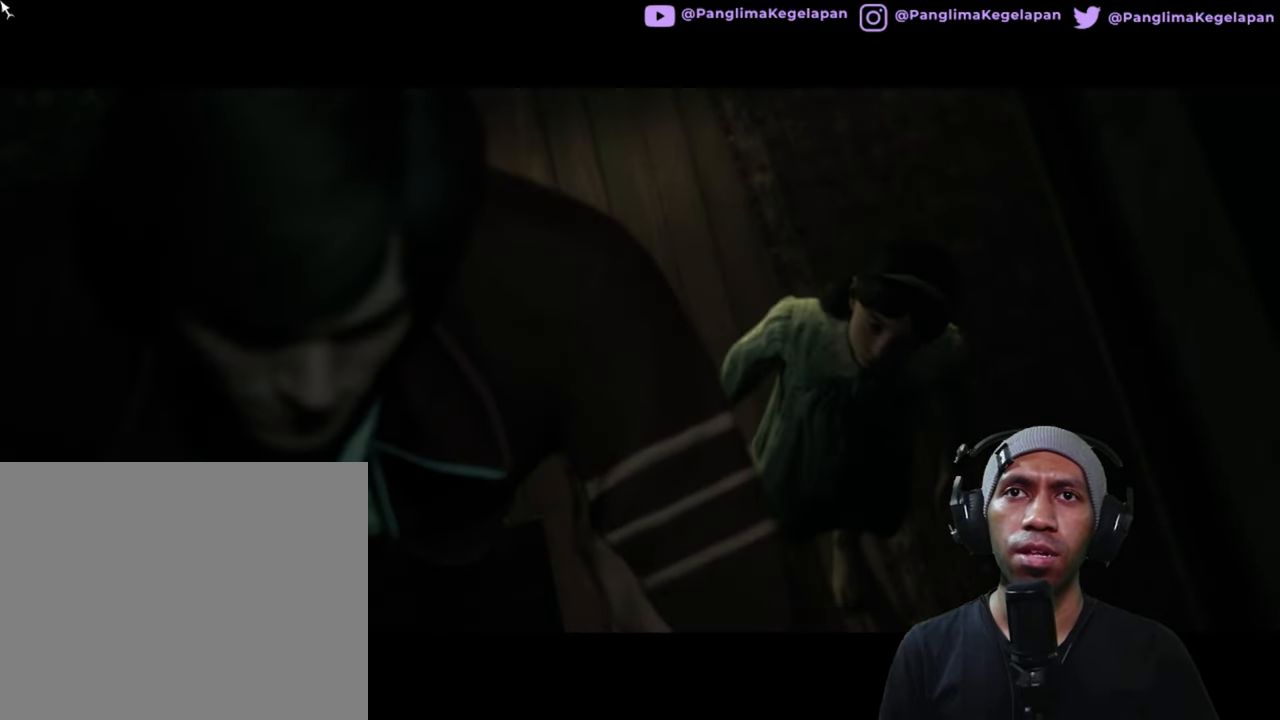
{"buttons": ["R2"], "left_stick": "center", "right_stick": "center", "button_events": []}
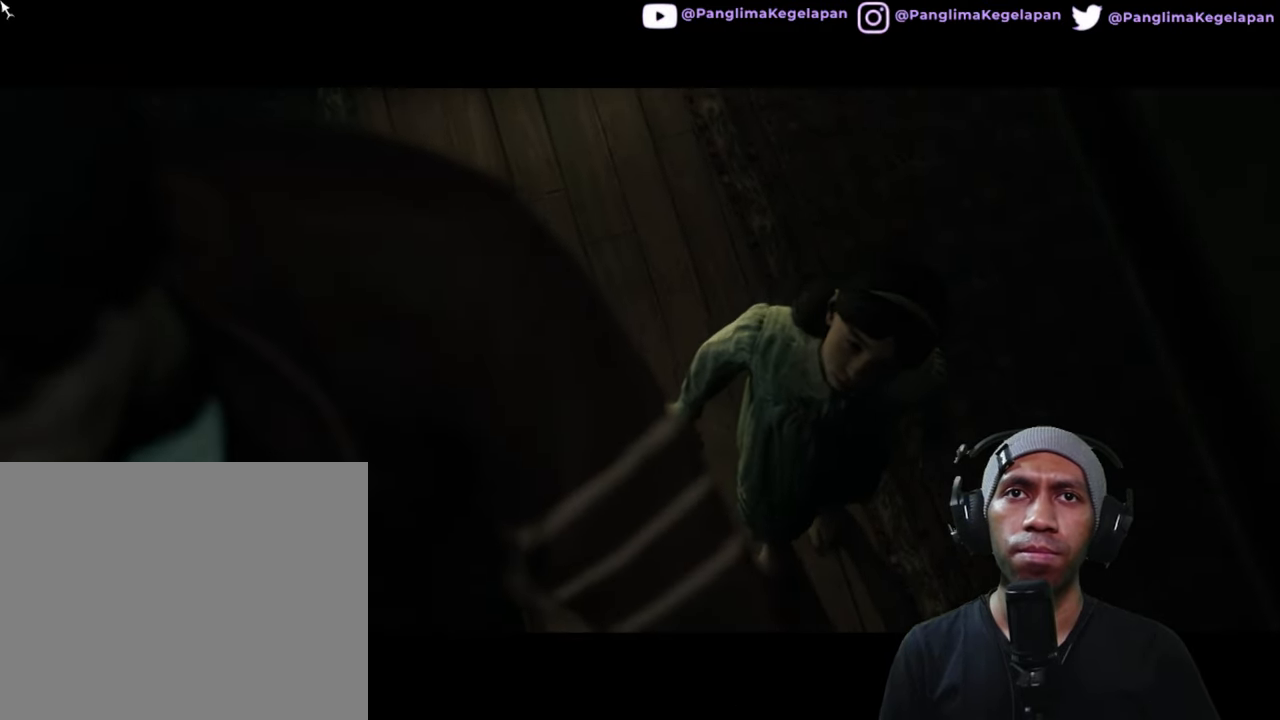
{"buttons": ["R2"], "left_stick": "center", "right_stick": "center", "button_events": []}
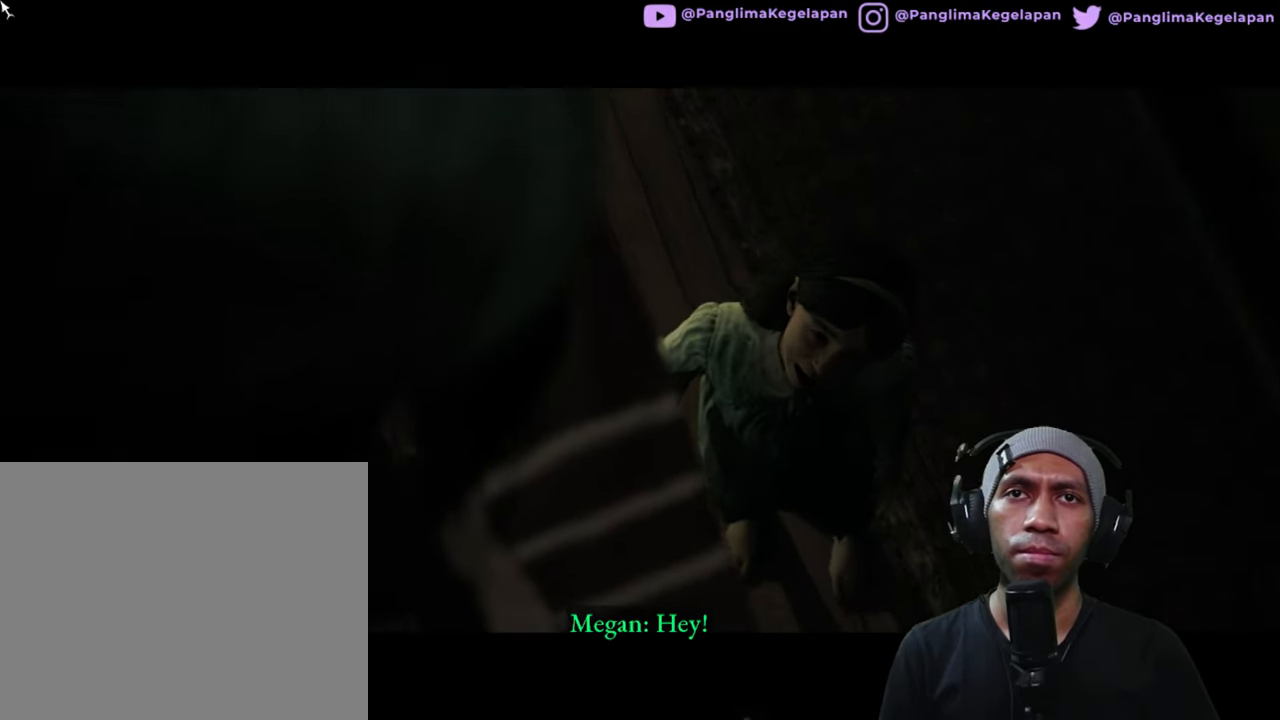
{"buttons": ["R2"], "left_stick": "center", "right_stick": "center", "button_events": []}
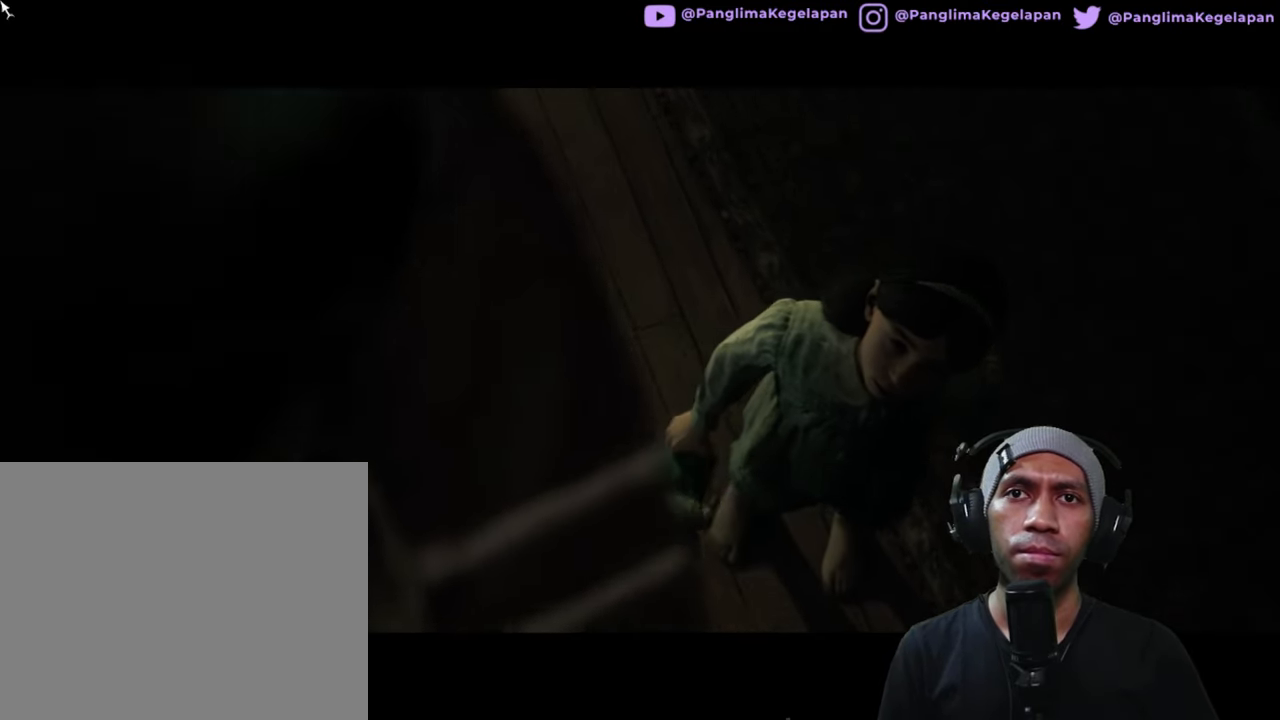
{"buttons": ["R2"], "left_stick": "center", "right_stick": "center", "button_events": []}
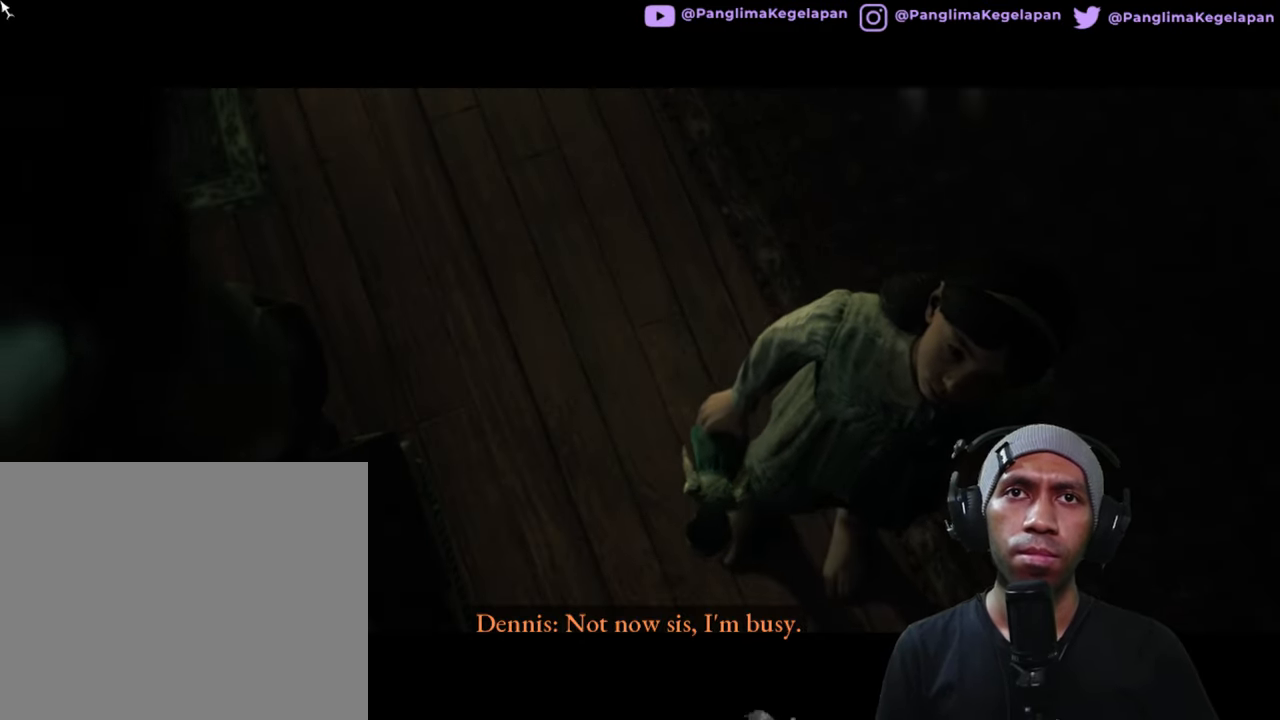
{"buttons": ["R2"], "left_stick": "center", "right_stick": "center", "button_events": []}
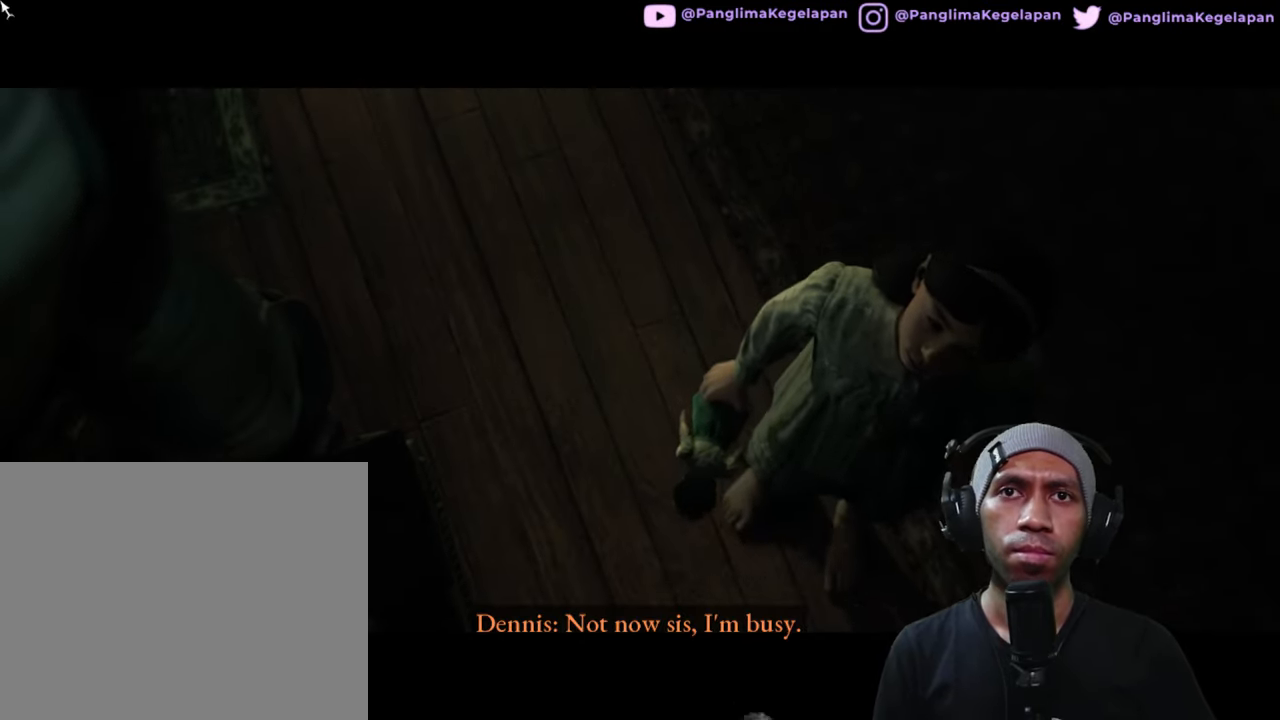
{"buttons": ["R2"], "left_stick": "center", "right_stick": "center", "button_events": []}
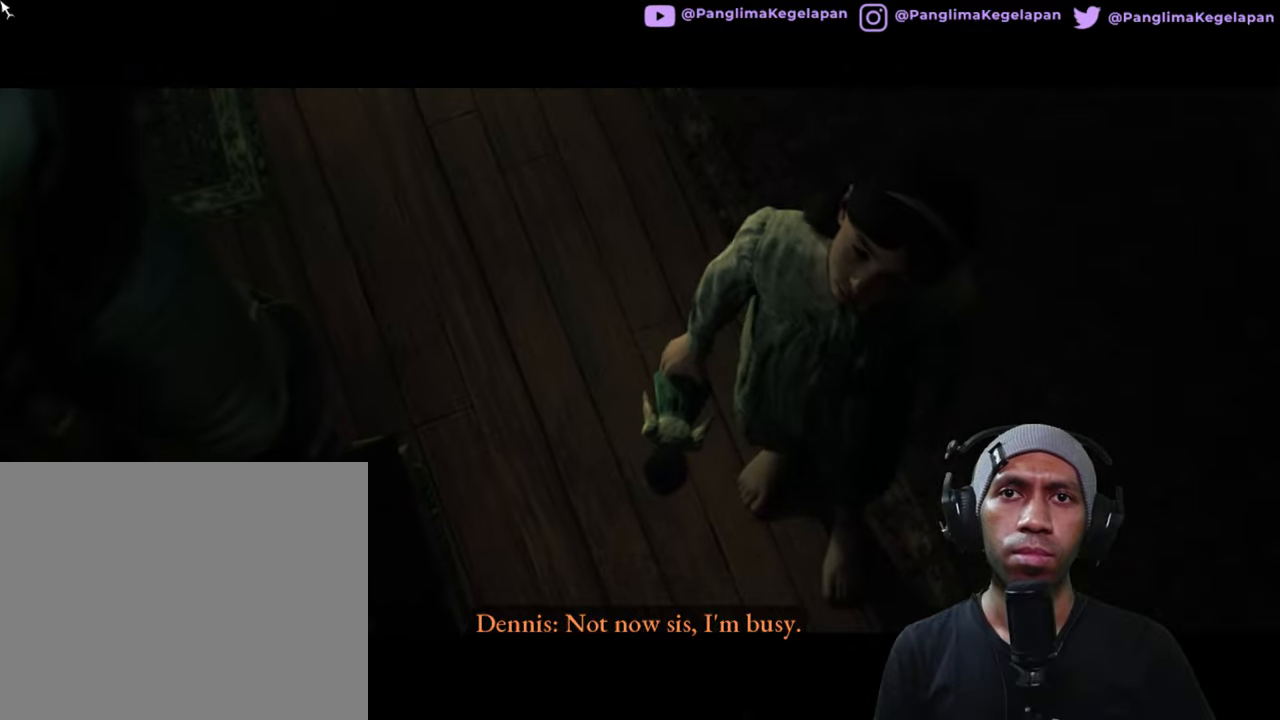
{"buttons": ["R2"], "left_stick": "center", "right_stick": "center", "button_events": []}
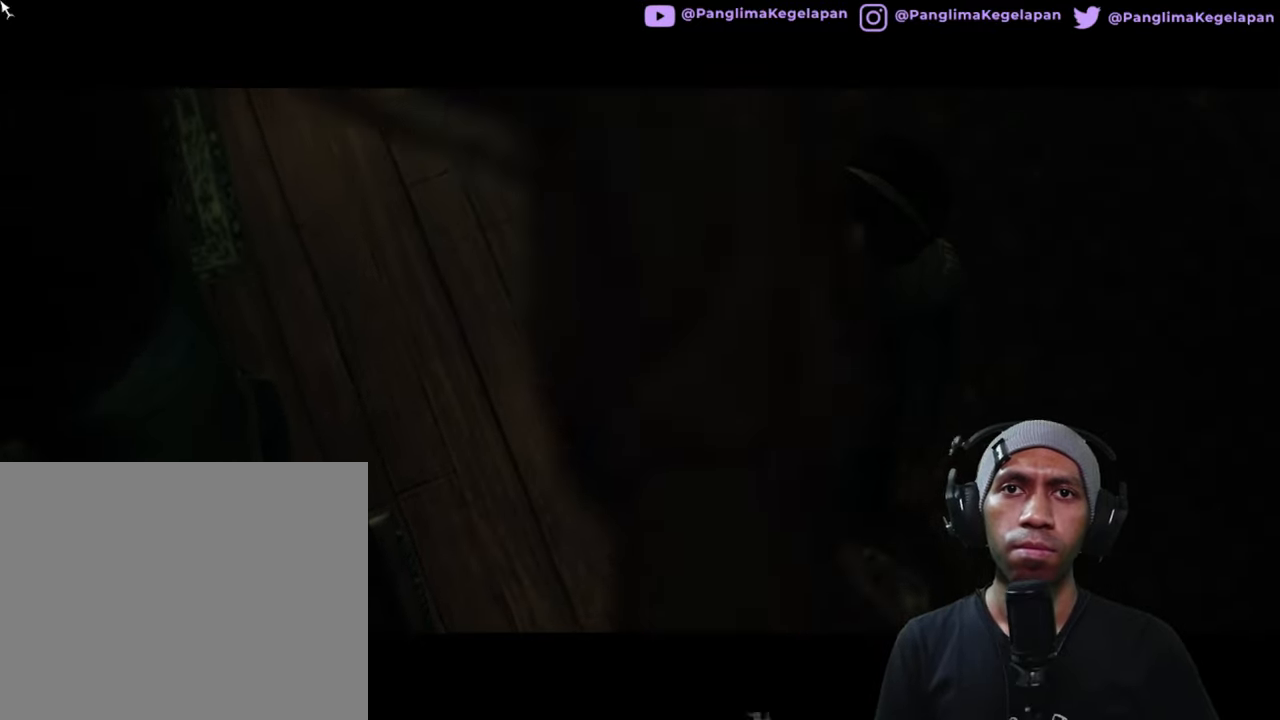
{"buttons": ["R2"], "left_stick": "center", "right_stick": "center", "button_events": []}
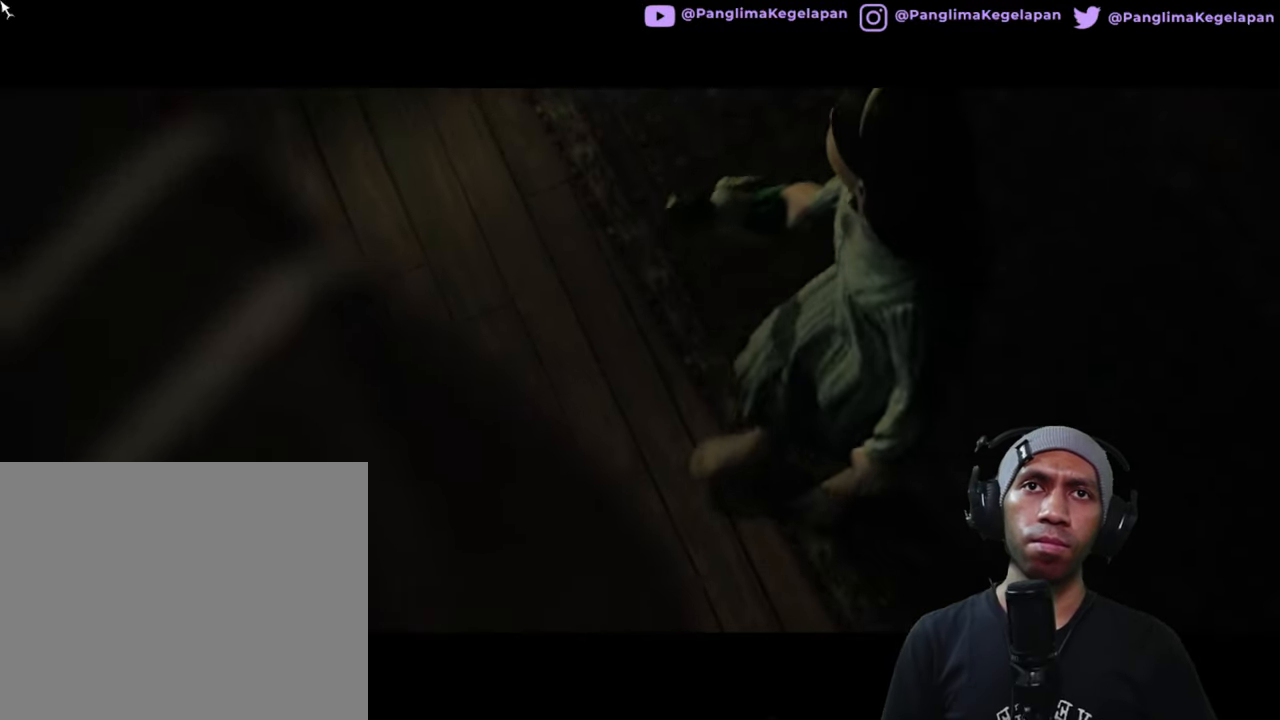
{"buttons": ["R2"], "left_stick": "center", "right_stick": "center", "button_events": []}
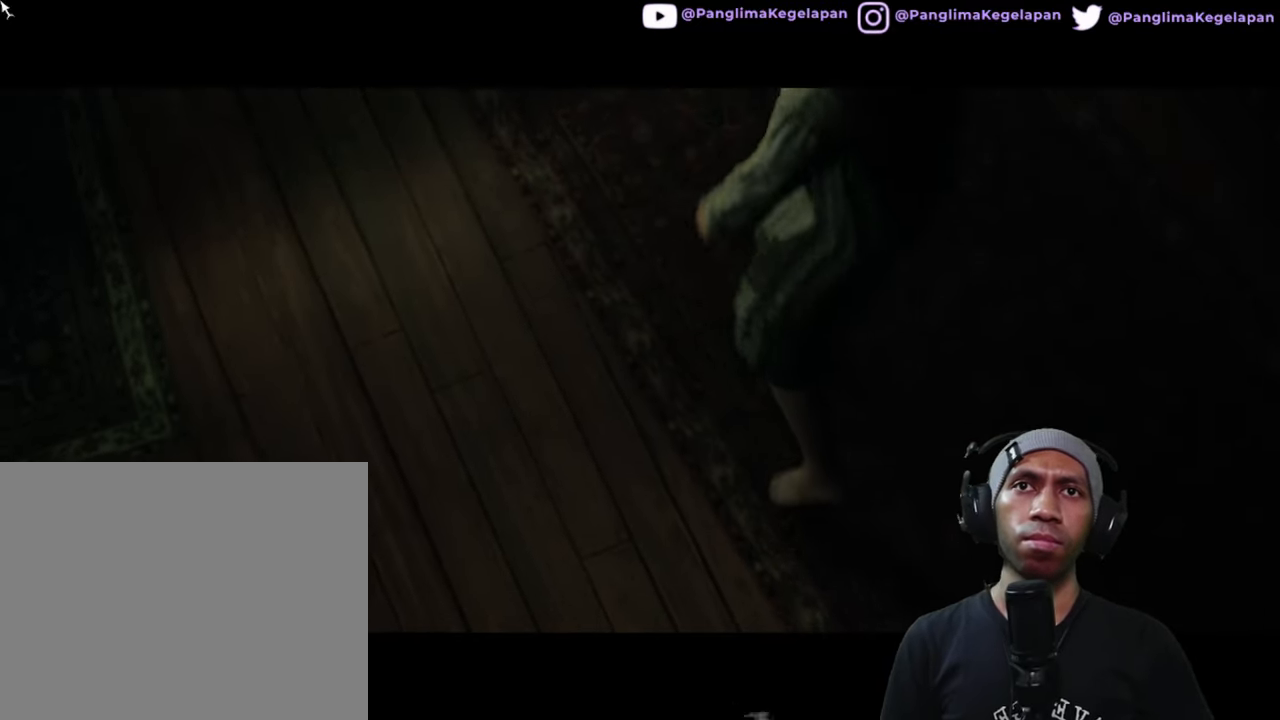
{"buttons": ["R2"], "left_stick": "center", "right_stick": "center", "button_events": []}
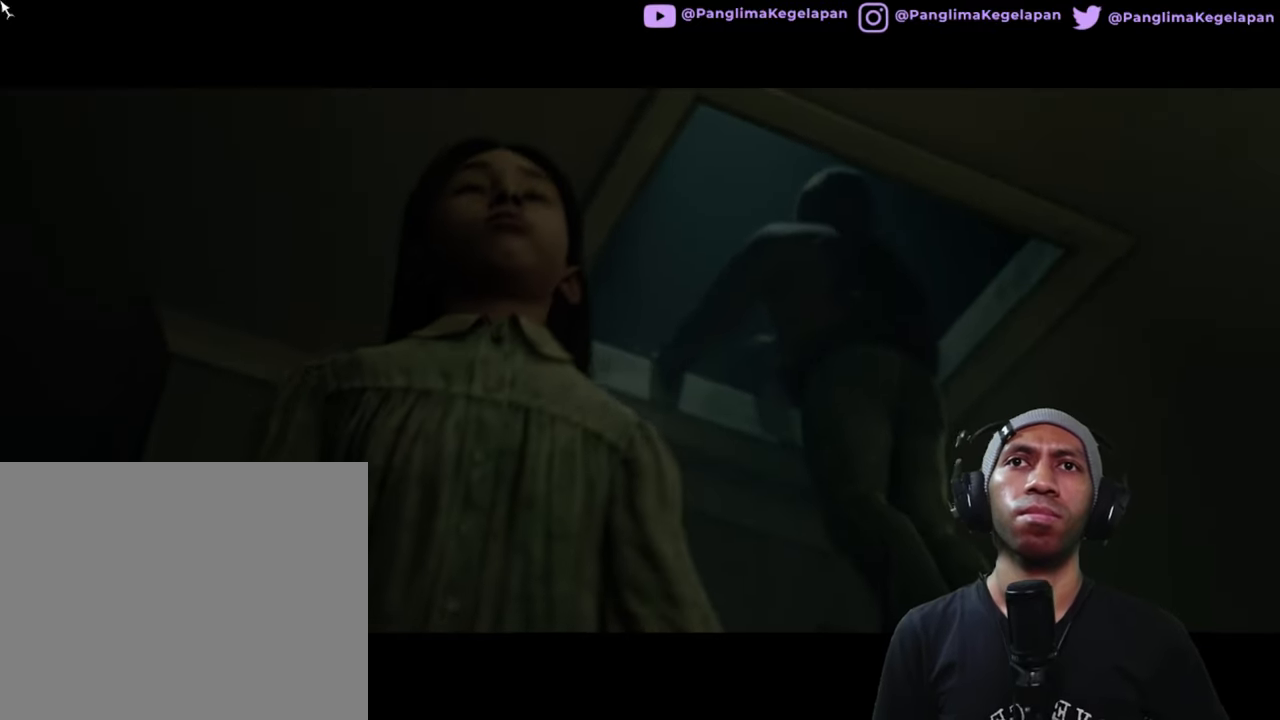
{"buttons": ["R2"], "left_stick": "center", "right_stick": "center", "button_events": []}
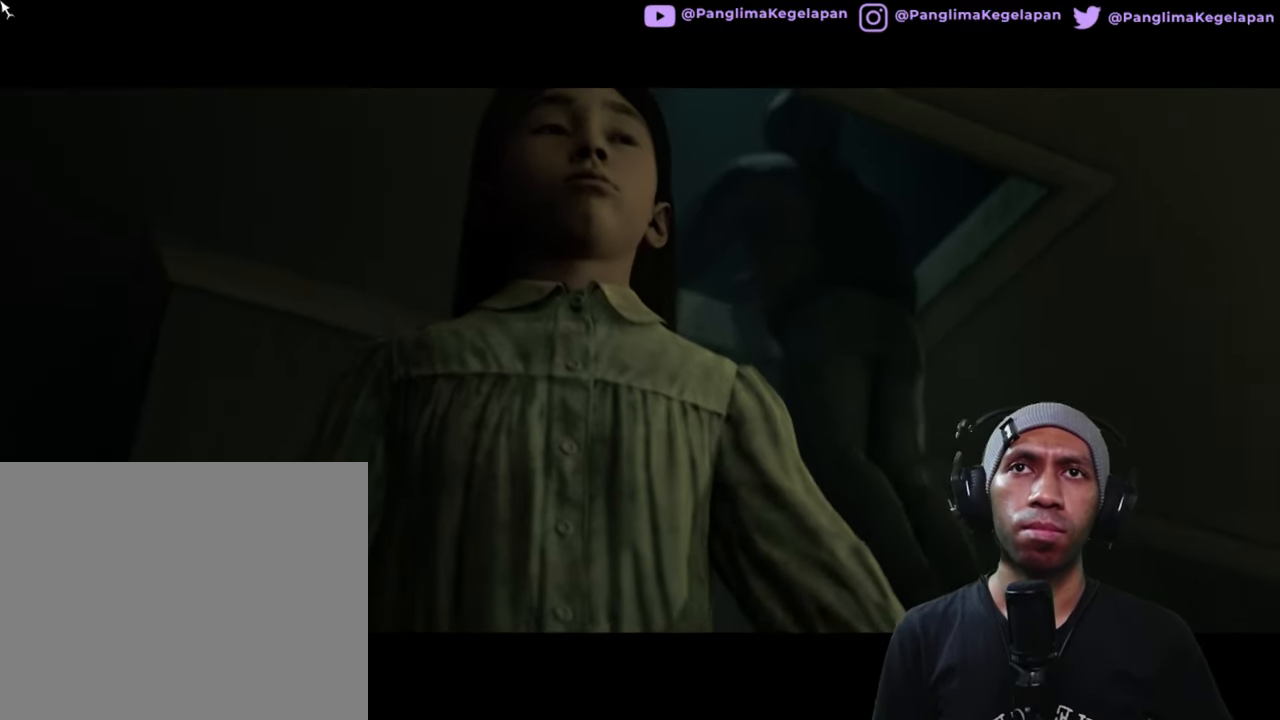
{"buttons": ["R2"], "left_stick": "center", "right_stick": "center", "button_events": []}
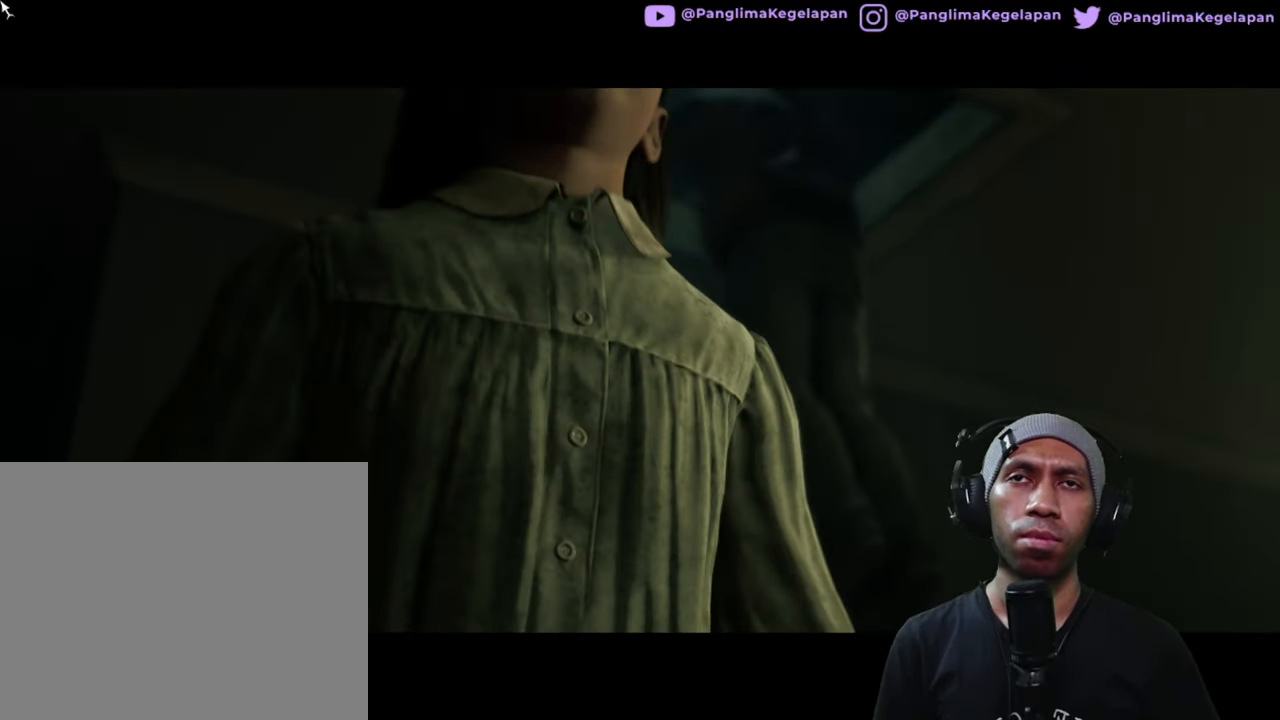
{"buttons": ["R2"], "left_stick": "center", "right_stick": "center", "button_events": []}
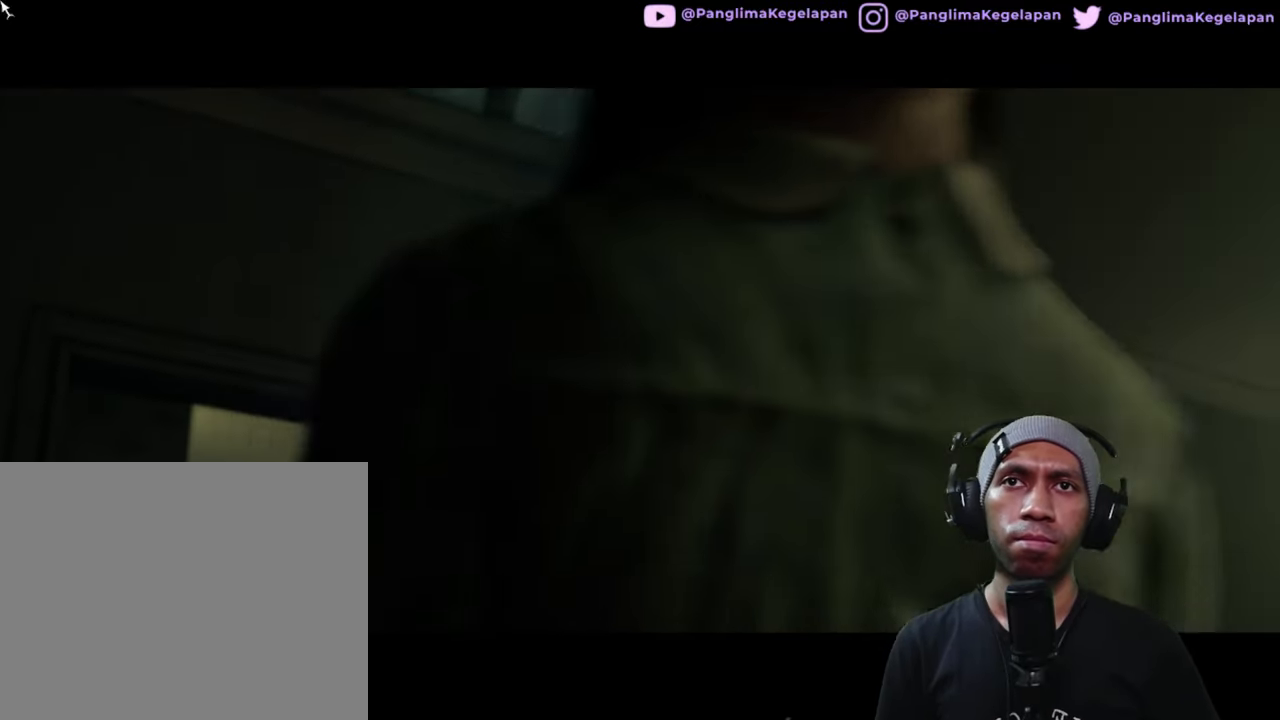
{"buttons": ["R2"], "left_stick": "center", "right_stick": "center", "button_events": []}
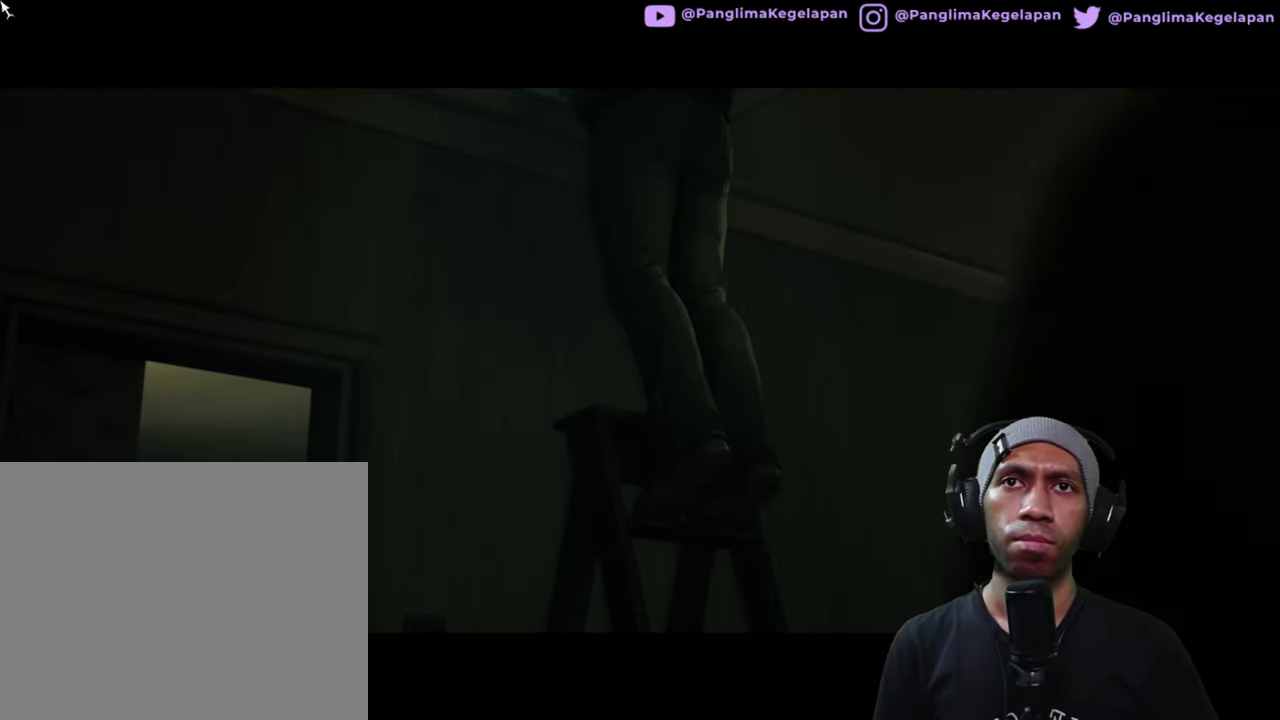
{"buttons": ["R2"], "left_stick": "center", "right_stick": "center", "button_events": []}
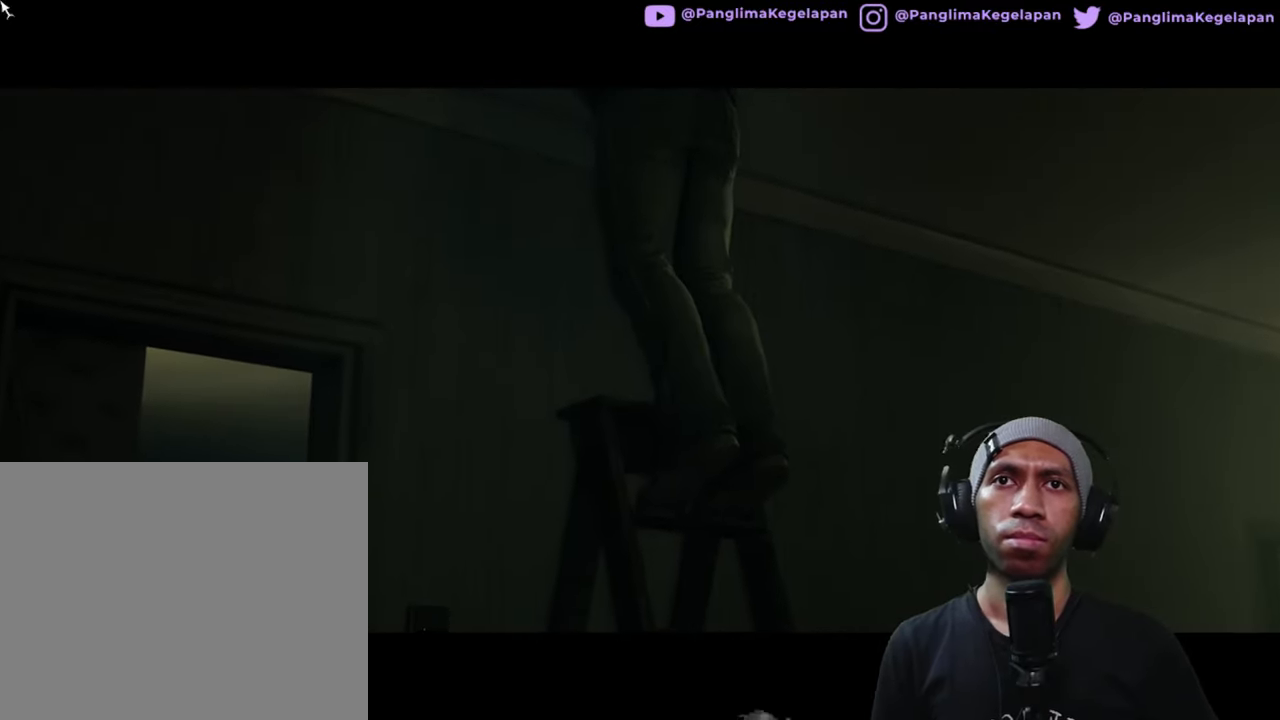
{"buttons": ["R2"], "left_stick": "center", "right_stick": "center", "button_events": []}
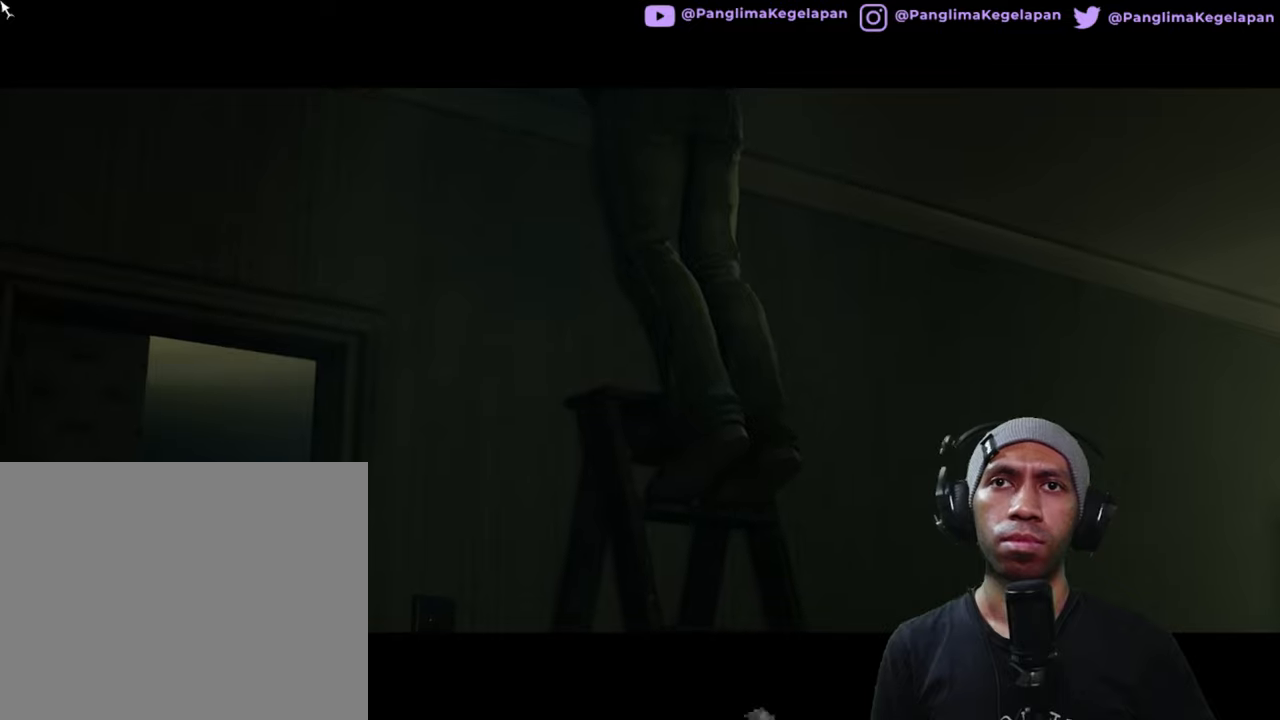
{"buttons": ["R2"], "left_stick": "center", "right_stick": "center", "button_events": []}
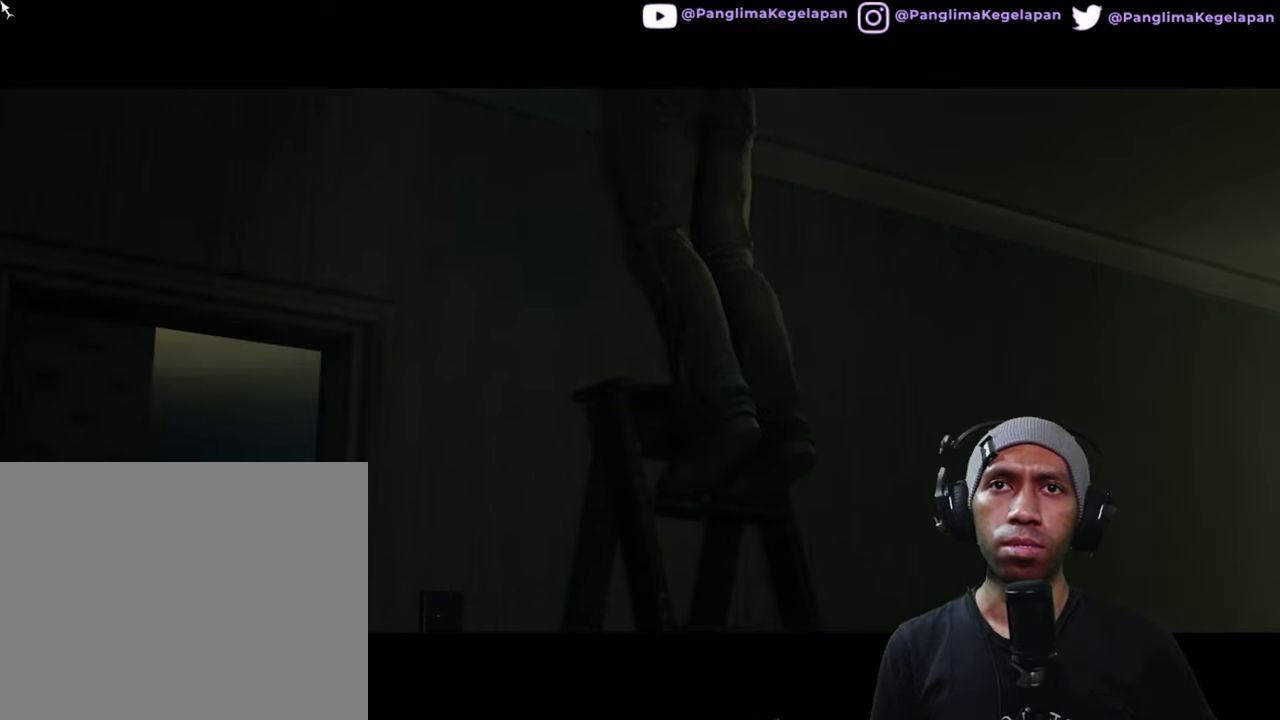
{"buttons": ["R2"], "left_stick": "center", "right_stick": "center", "button_events": []}
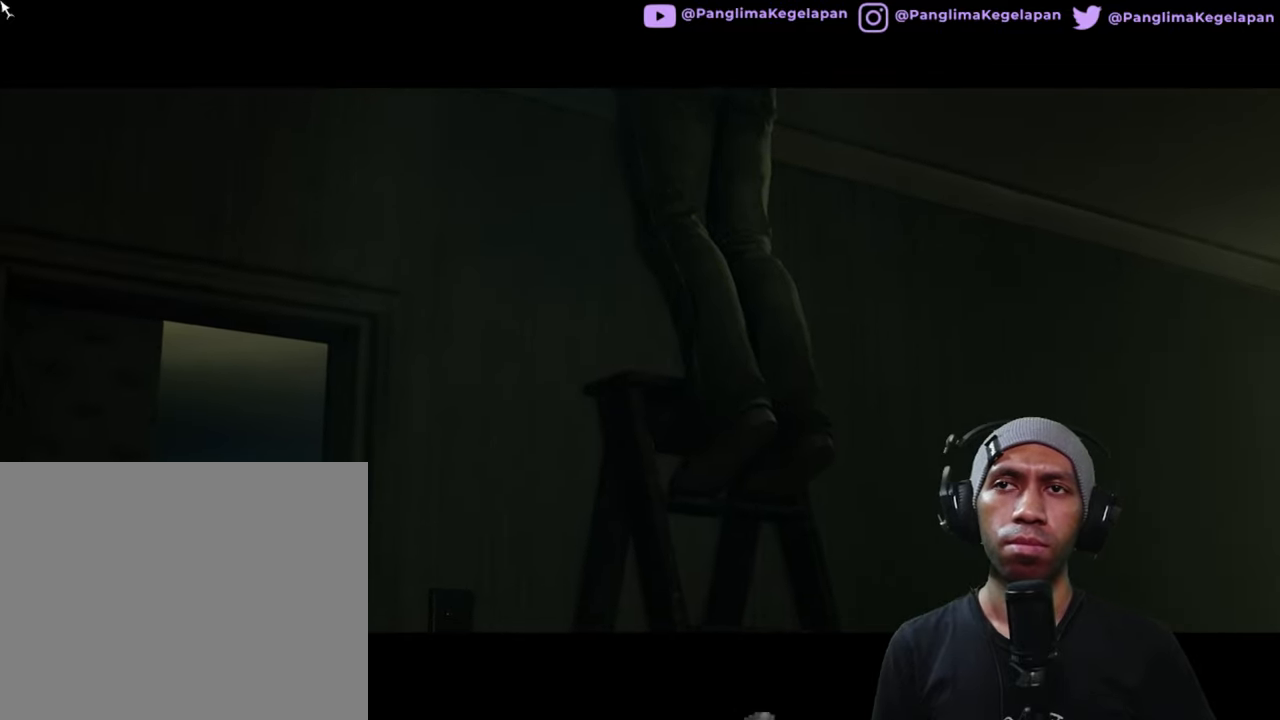
{"buttons": ["R2"], "left_stick": "center", "right_stick": "center", "button_events": []}
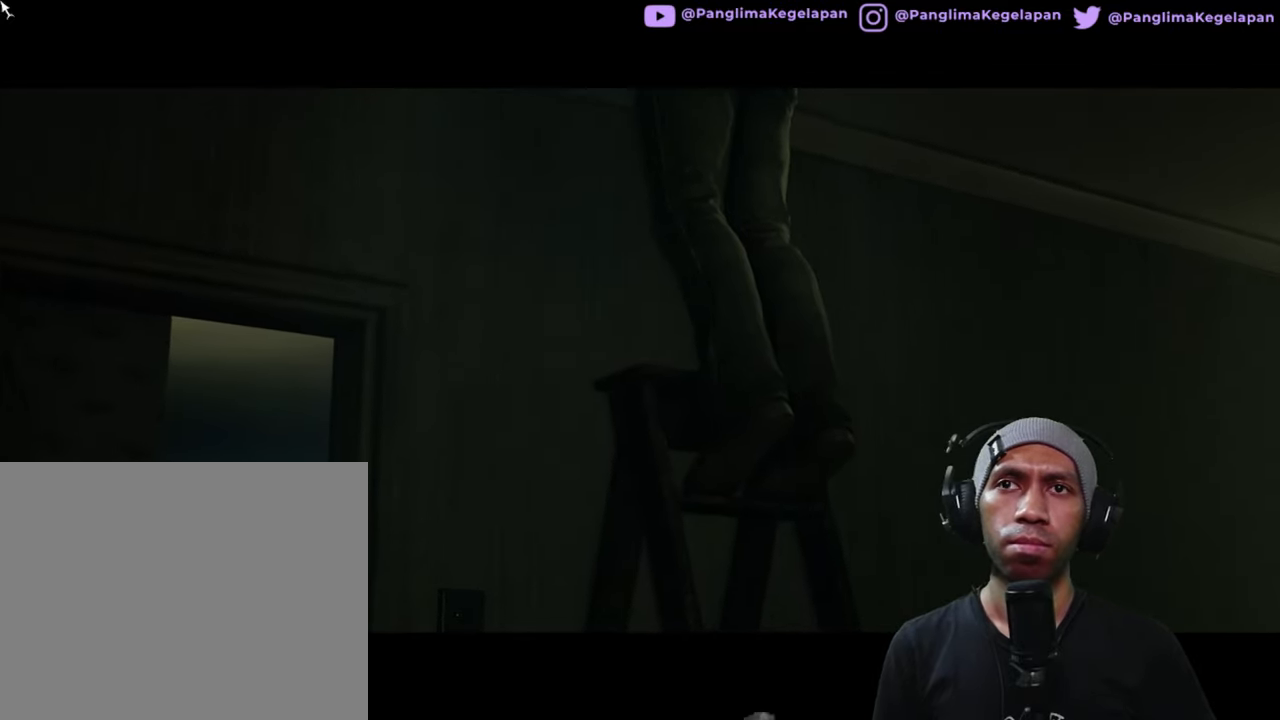
{"buttons": ["R2"], "left_stick": "center", "right_stick": "center", "button_events": []}
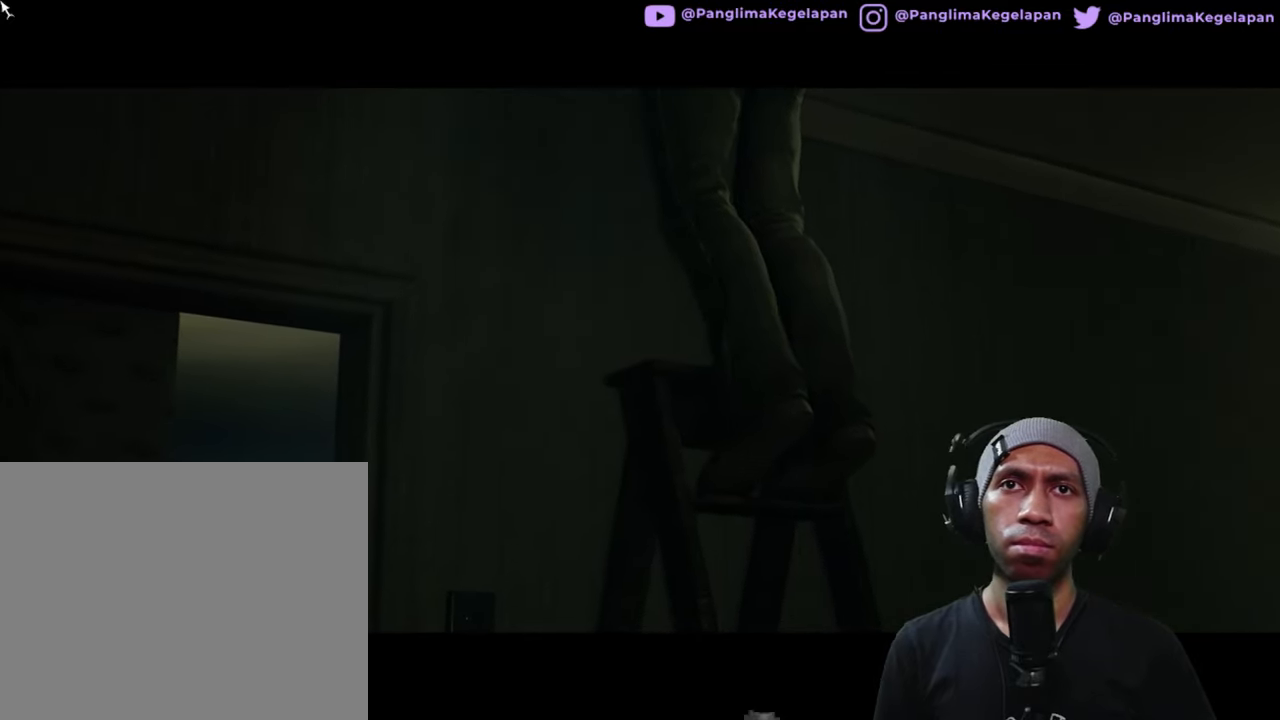
{"buttons": ["R2"], "left_stick": "center", "right_stick": "center", "button_events": []}
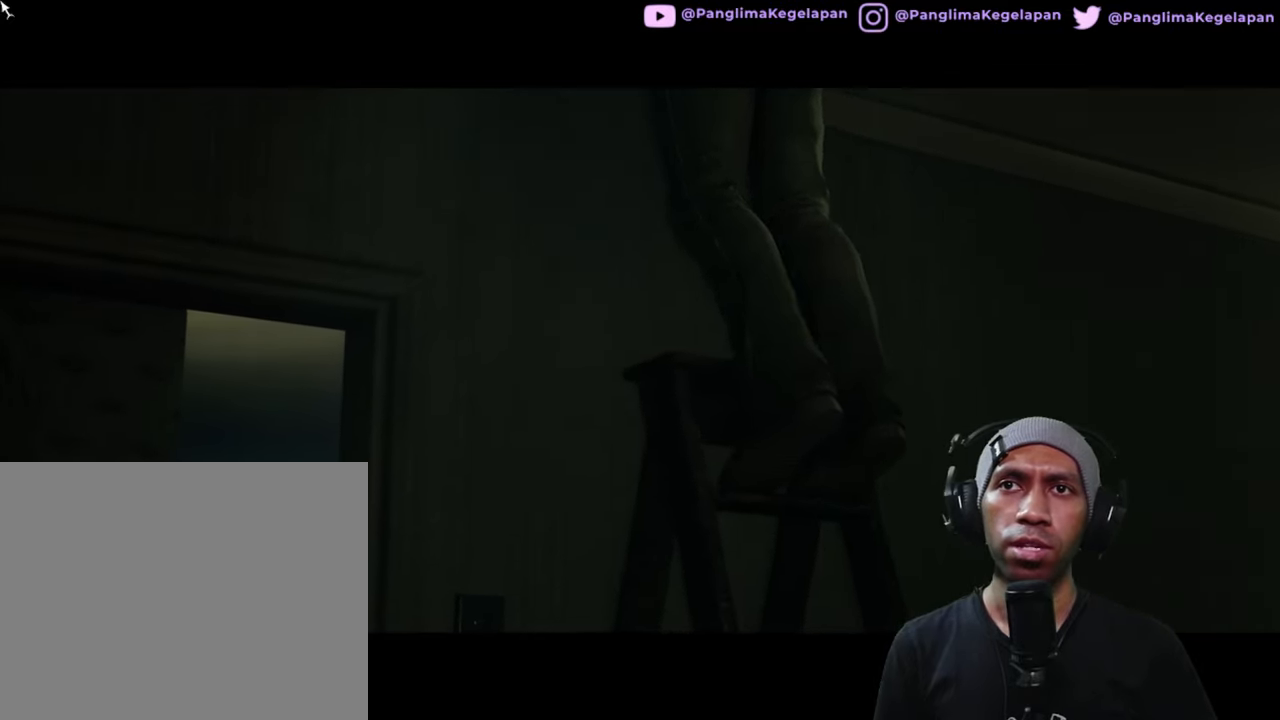
{"buttons": ["R2"], "left_stick": "center", "right_stick": "center", "button_events": []}
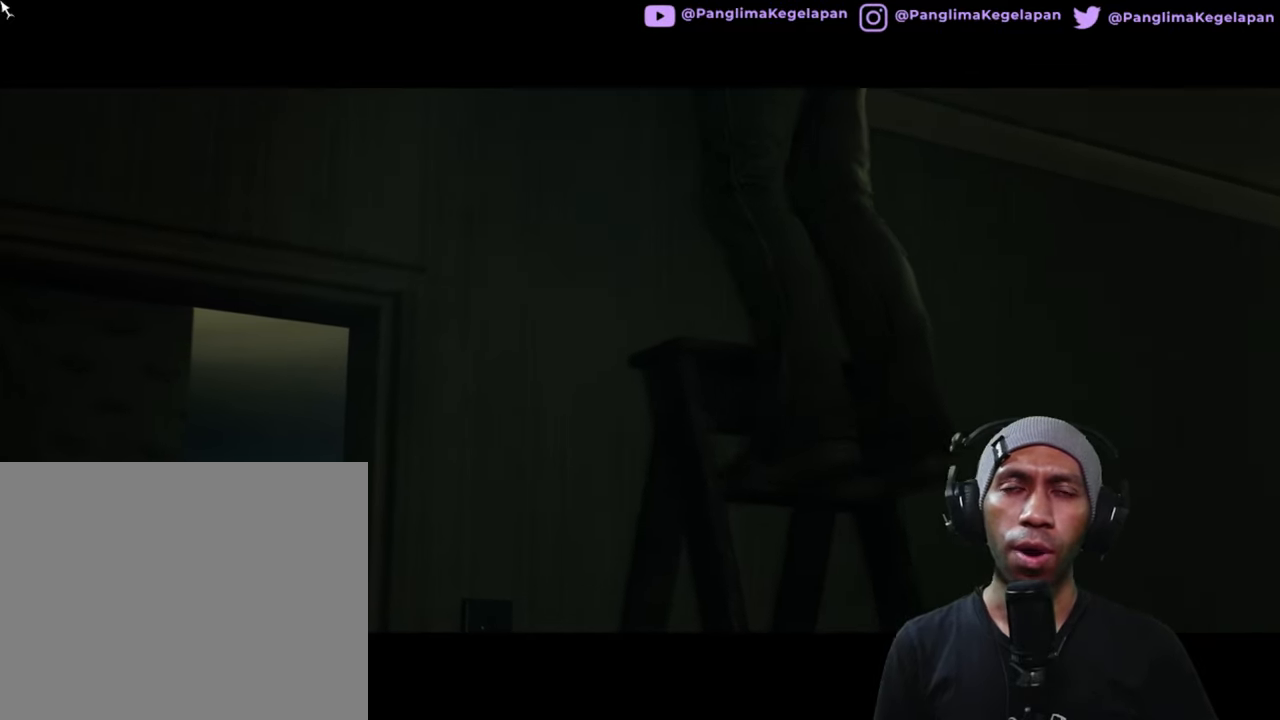
{"buttons": ["R2"], "left_stick": "center", "right_stick": "center", "button_events": []}
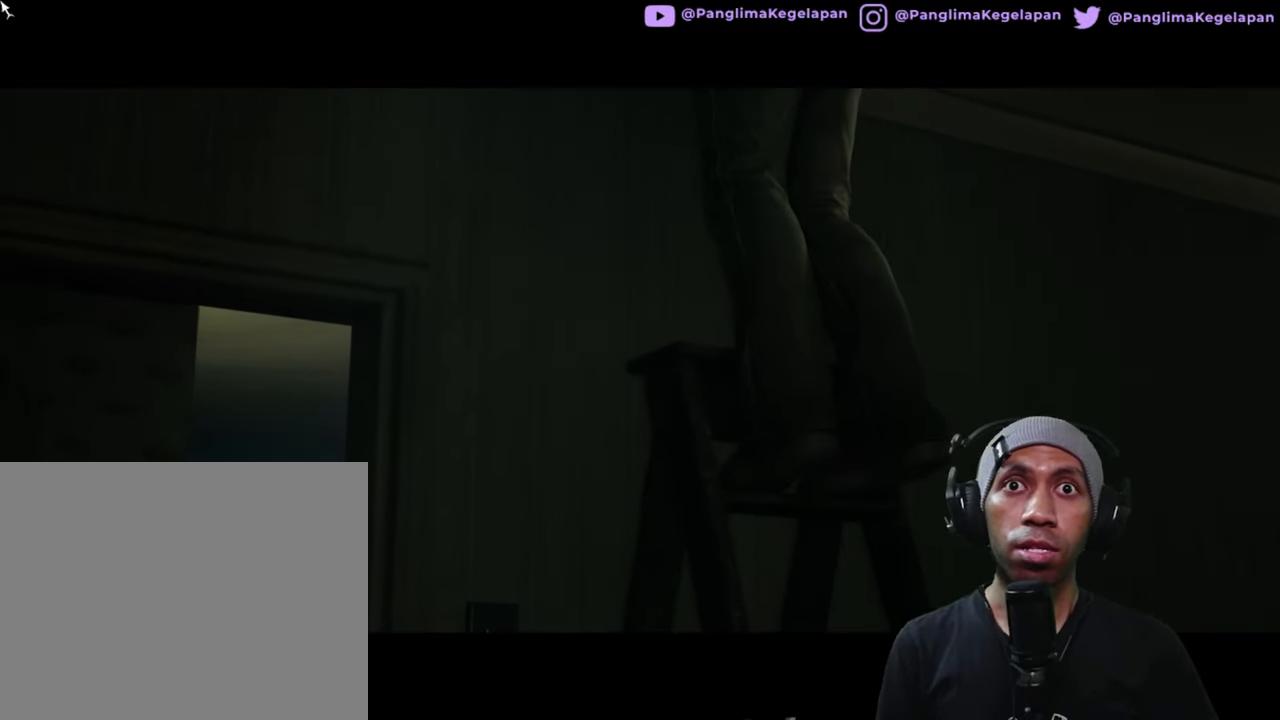
{"buttons": ["R2"], "left_stick": "center", "right_stick": "center", "button_events": []}
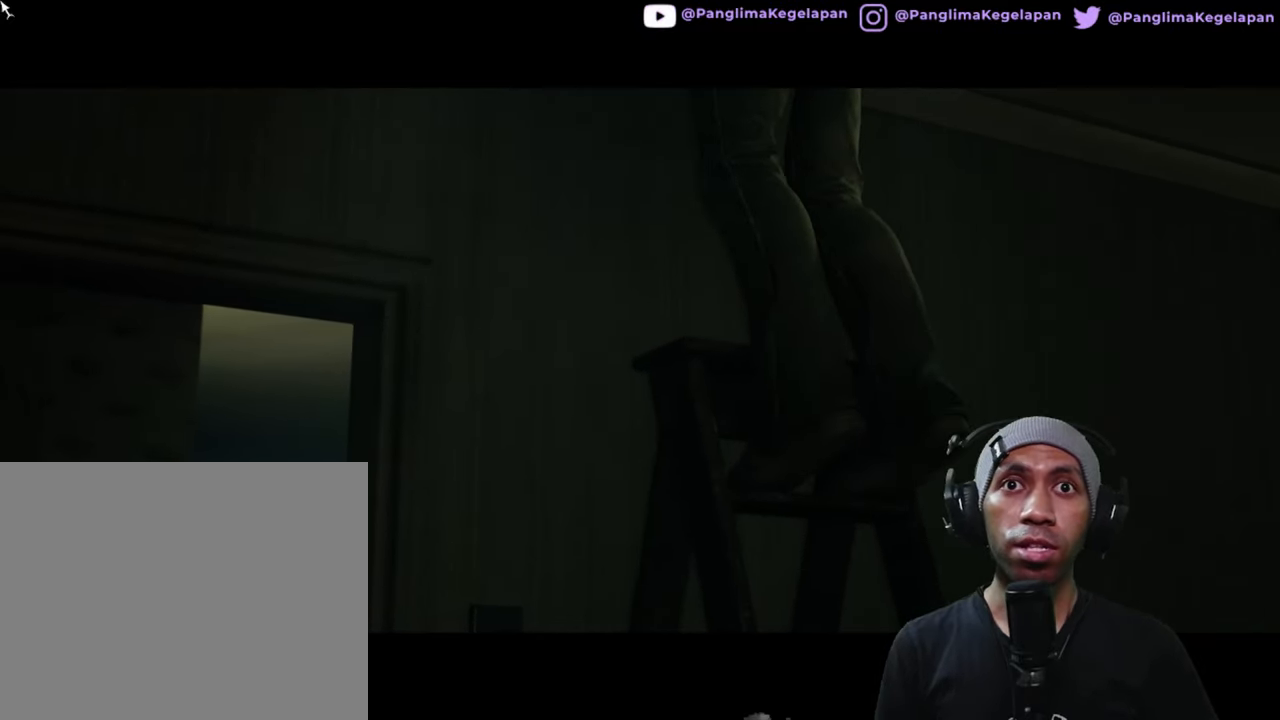
{"buttons": ["R2"], "left_stick": "center", "right_stick": "center", "button_events": []}